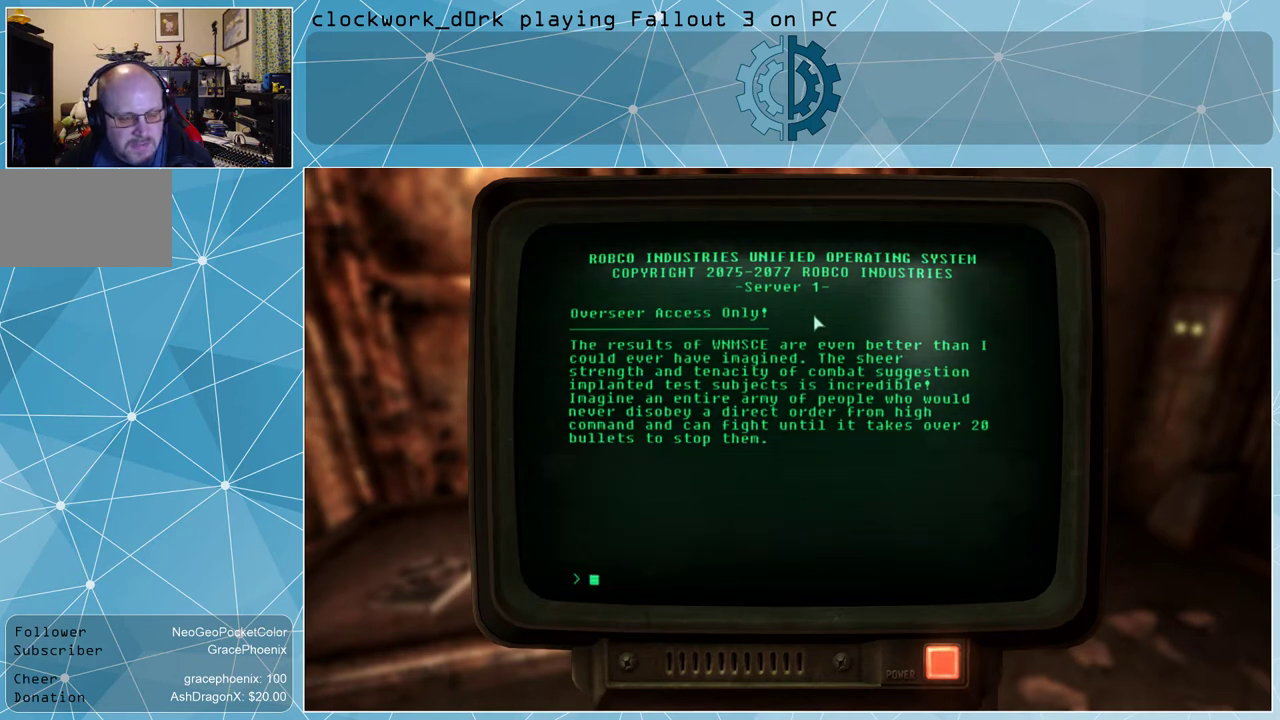
Gameplay with keyboard and mouse; each line is a JSON object with the keys and mouse buttons held at the frame after it. "events" lists presses ("down") and releases ("up") of "1", "2", "3", "4", "5", "a", "alt", "c", "ctrl", "d", "e", "f", "q", "r", "s", "shift", "space", "tab", "v", "w", "x", "z", "mouse_left", "mouse_wheel" and "mouse_right" between this image and that frame as [ms after this image, input, new state], when the widget could be followed in between. "mouse_left", "mouse_wheel", "mouse_right" = the "left", "wheel", "right" buttons of the "mouse" list. No other keys are recorded. "wheel" means that the mouse wheel is clicked or scrolled. Not read: mouse_move other_keys.
{"keys": [], "mouse": ["left"], "events": [[467, "mouse_left", "down"]]}
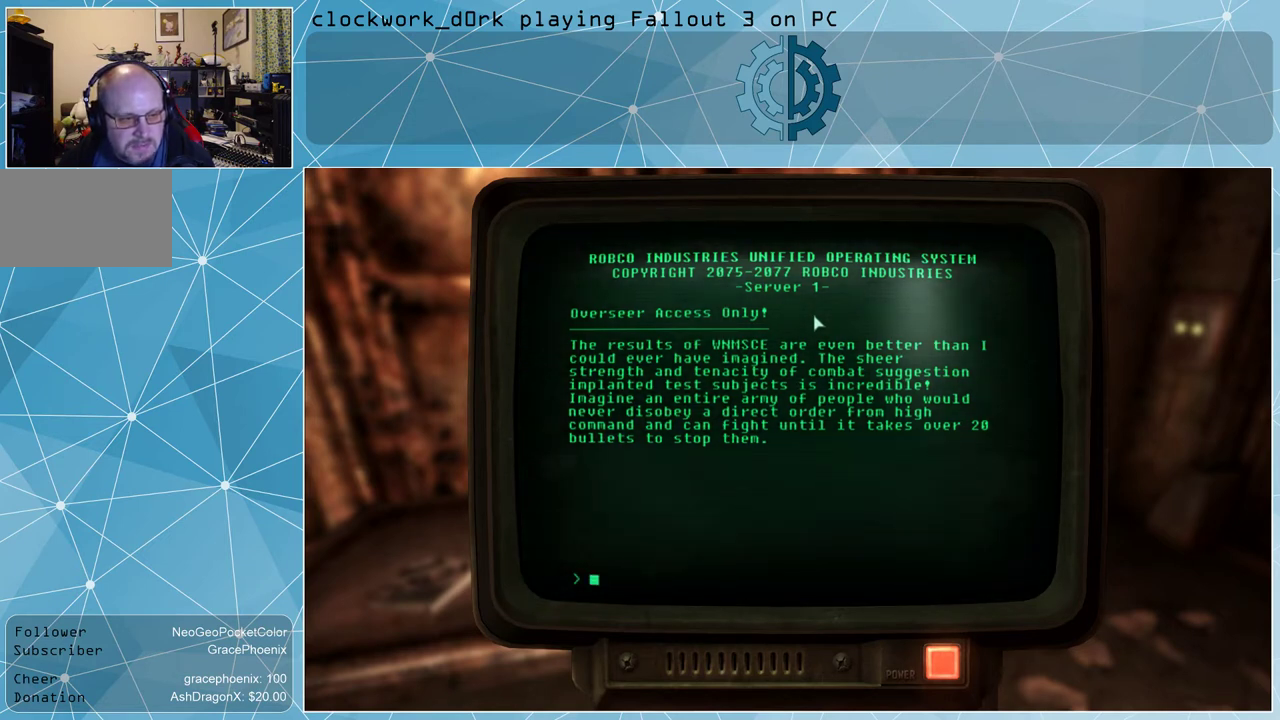
{"keys": [], "mouse": [], "events": [[67, "mouse_left", "up"]]}
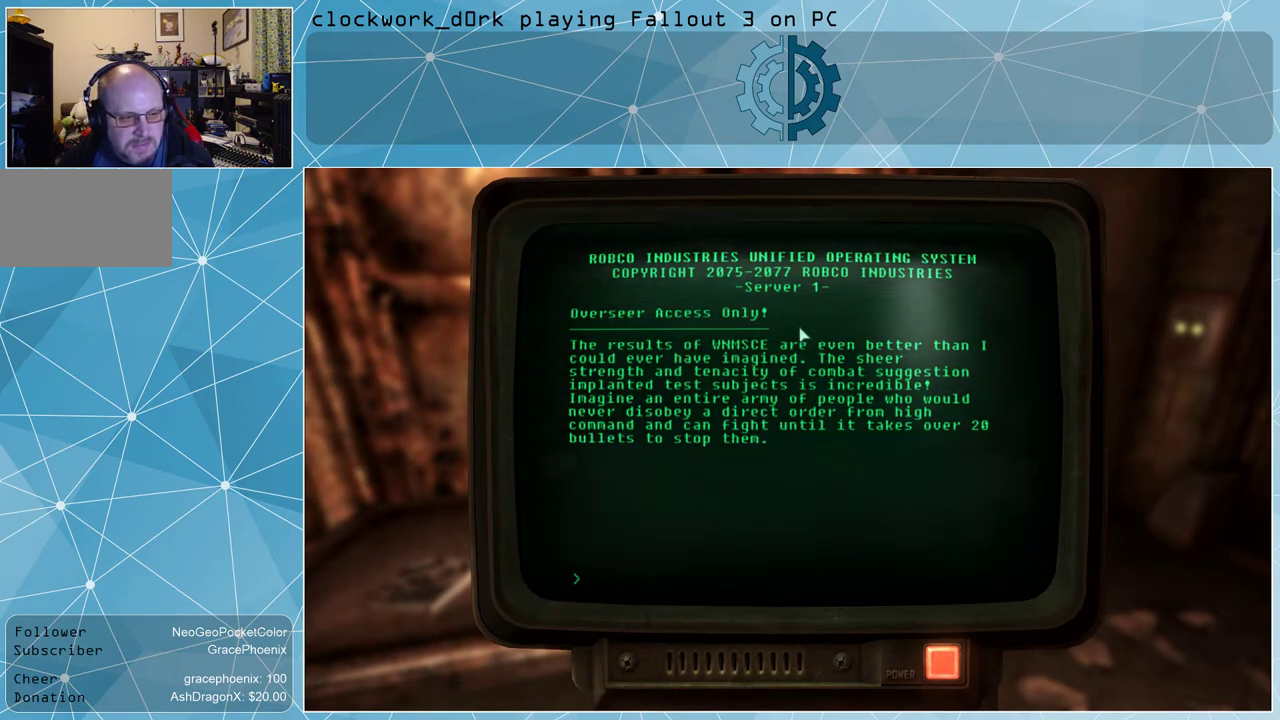
{"keys": [], "mouse": [], "events": [[267, "mouse_left", "down"], [367, "mouse_left", "up"]]}
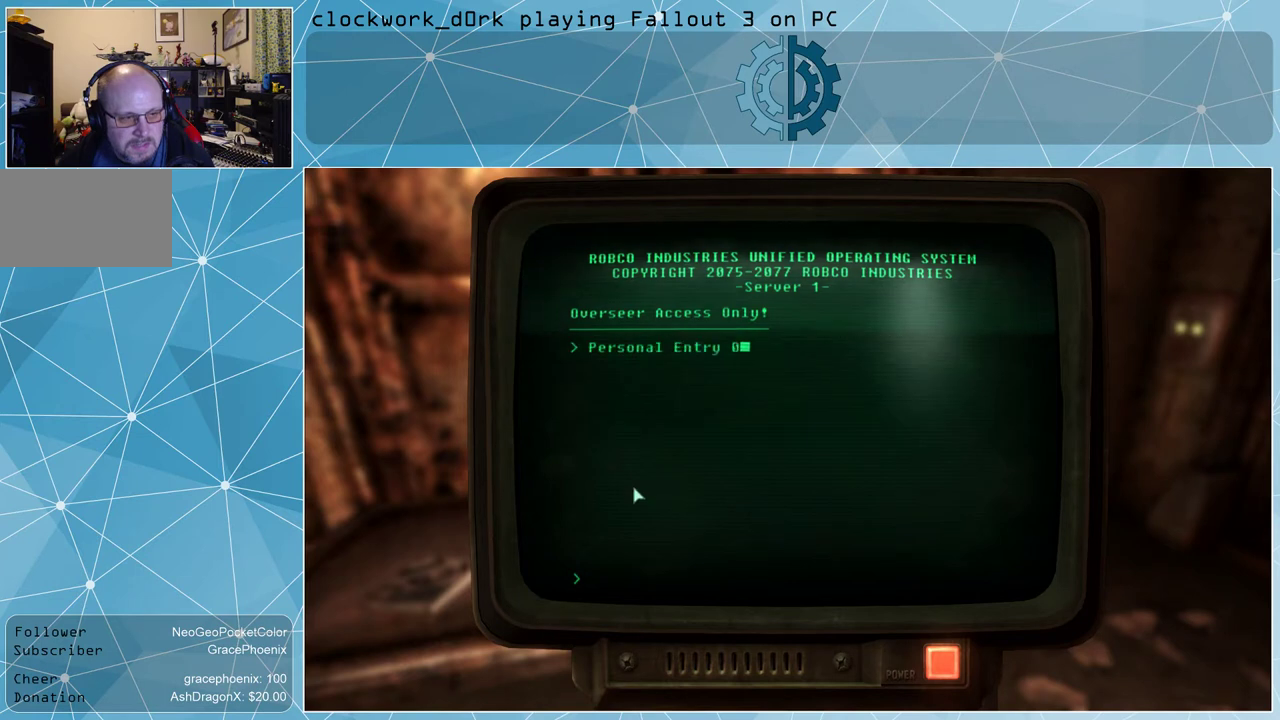
{"keys": [], "mouse": [], "events": []}
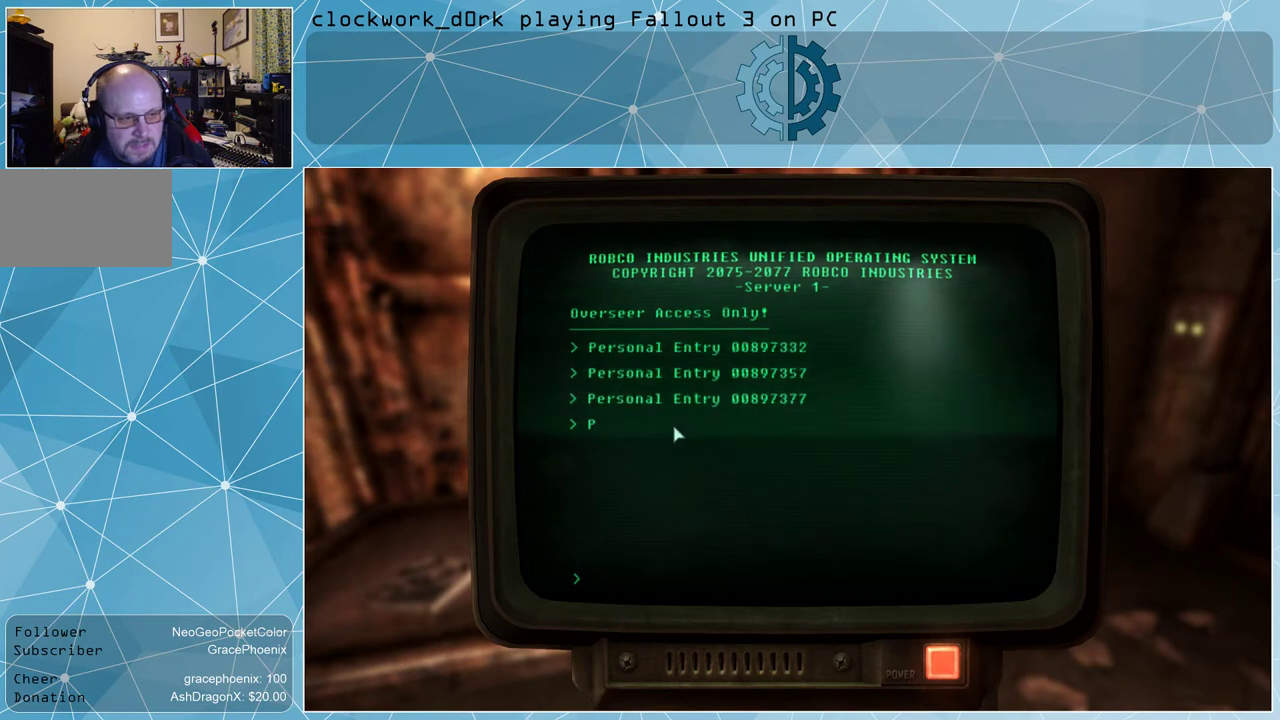
{"keys": [], "mouse": [], "events": []}
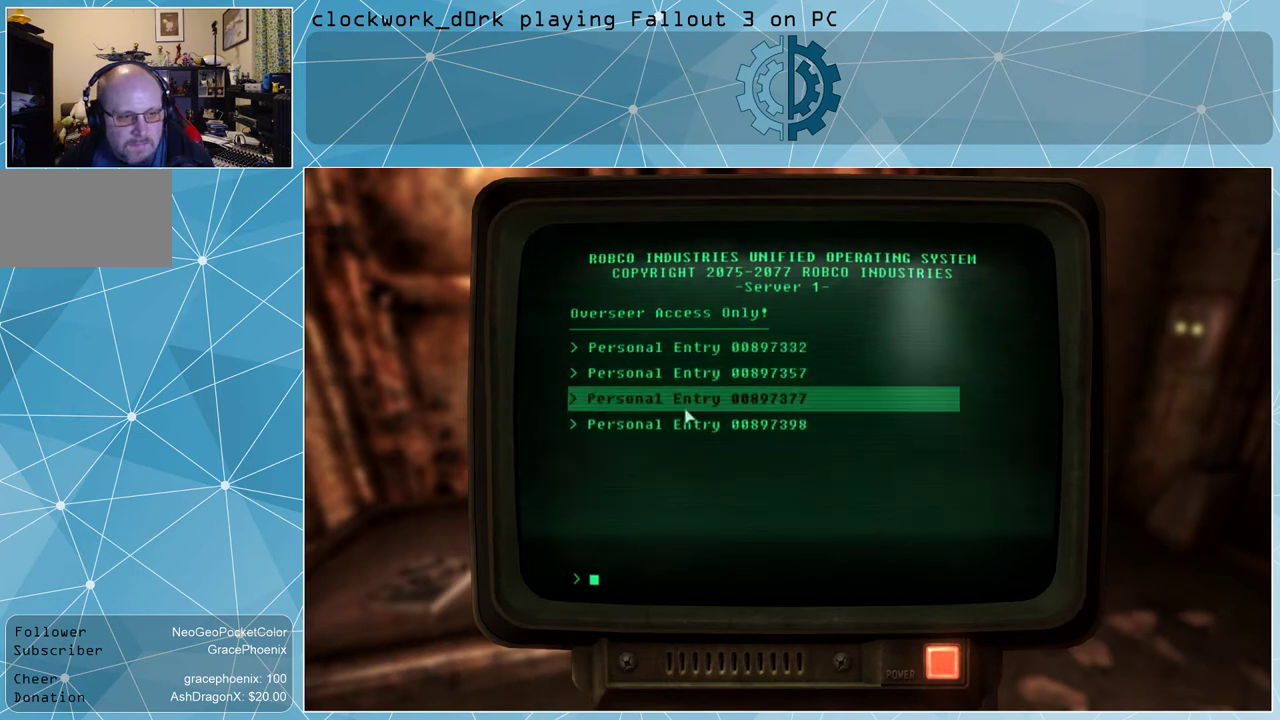
{"keys": [], "mouse": [], "events": [[200, "mouse_left", "down"], [300, "mouse_left", "up"]]}